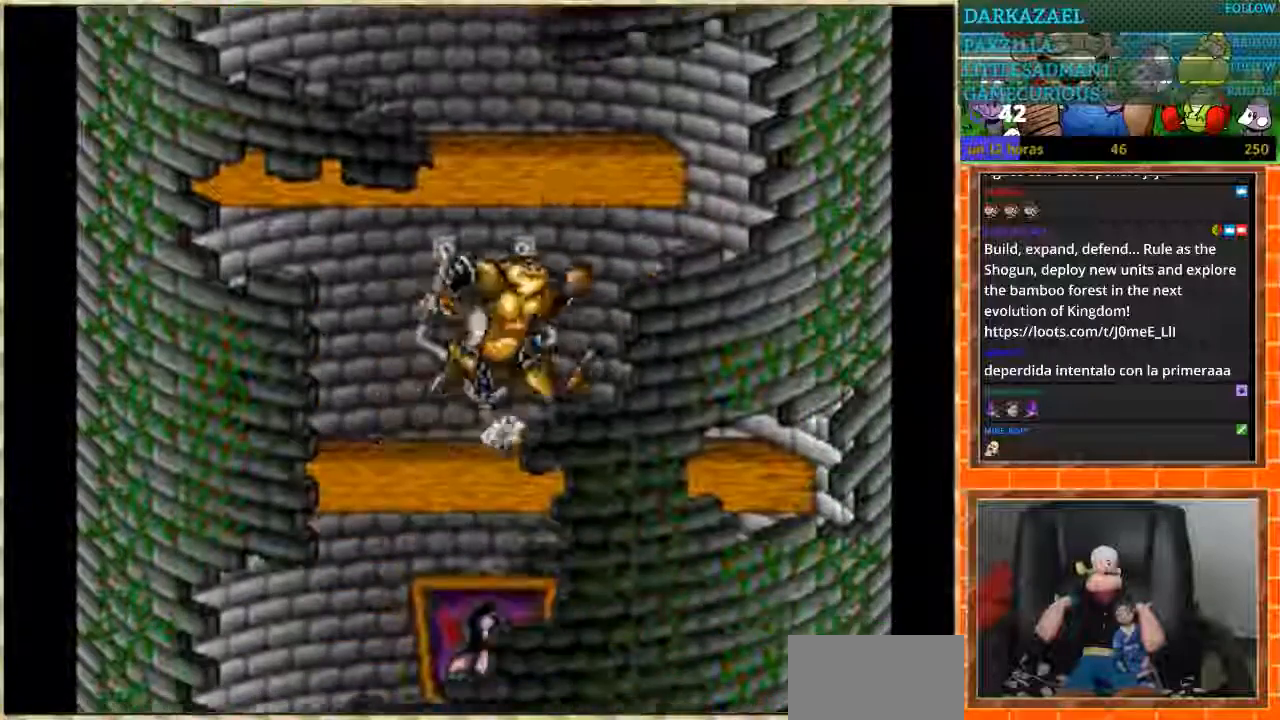
Gameplay with a controller (Nintendo layout); each line is a JSON object with the inputs held at the frame after it. "events" lists button and stick changes between this image and that frame as [ms after this image, input, new state], when the widget could be followed in between. Not read: L1 L3 R3 Y.
{"buttons": ["DPAD_RIGHT"], "events": [[501, "DPAD_LEFT", "up"], [501, "DPAD_RIGHT", "down"]]}
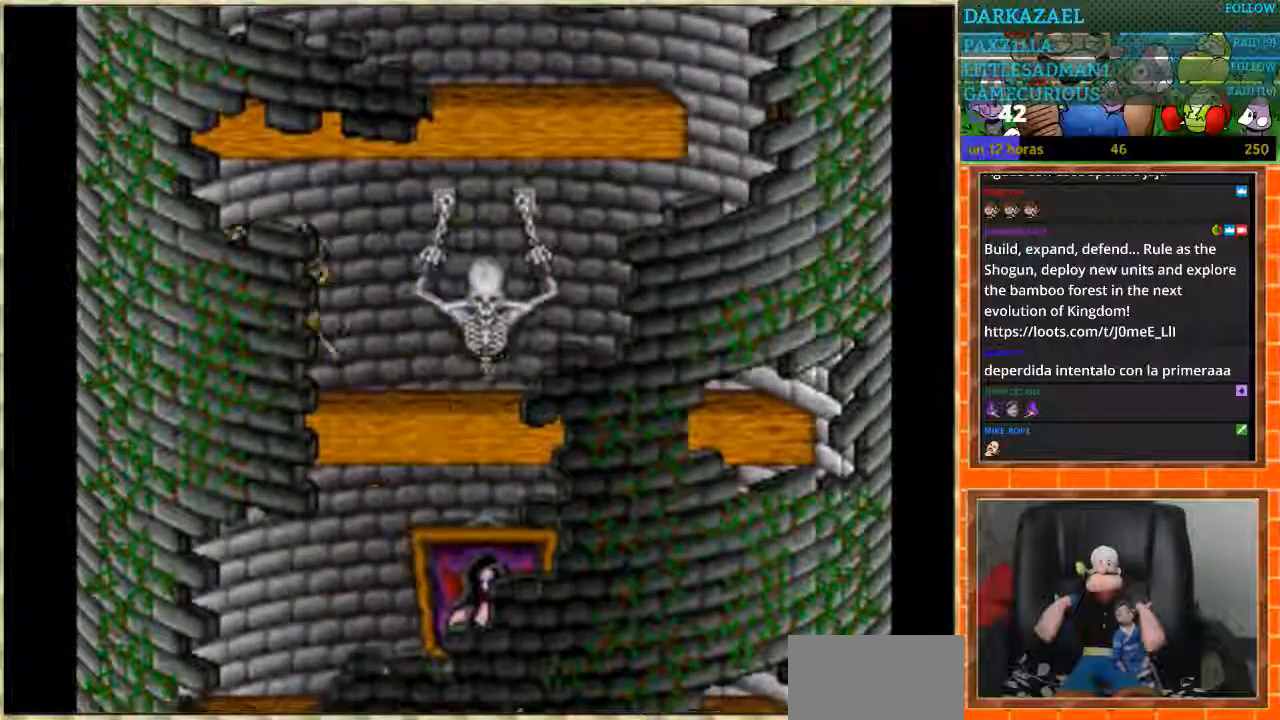
{"buttons": ["DPAD_RIGHT"], "events": []}
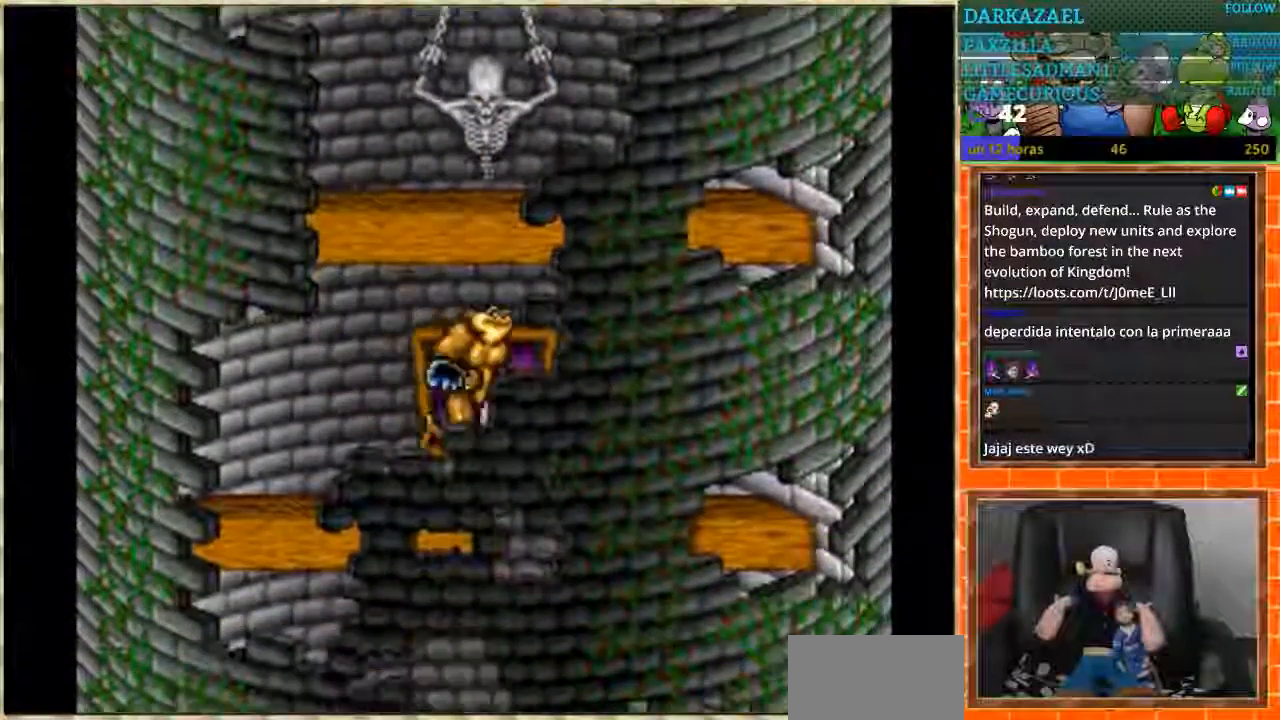
{"buttons": ["DPAD_LEFT"], "events": [[167, "DPAD_RIGHT", "up"], [200, "DPAD_LEFT", "down"]]}
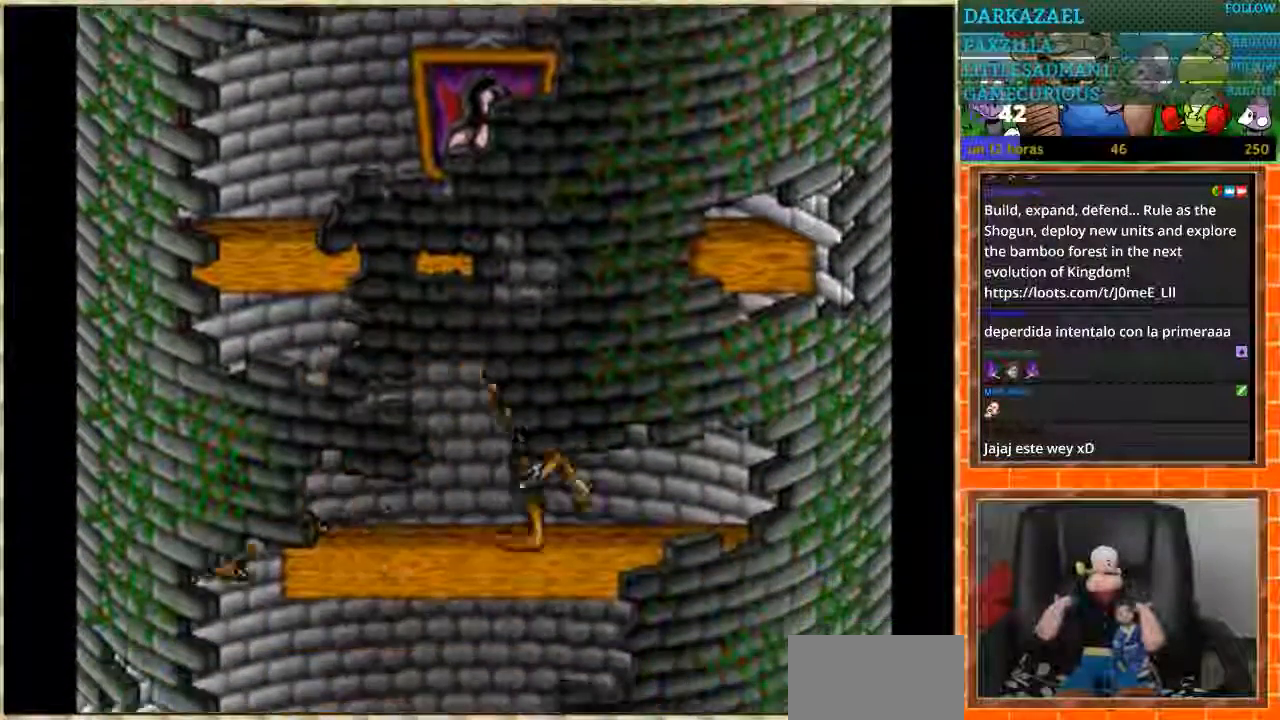
{"buttons": ["DPAD_RIGHT"], "events": [[368, "DPAD_LEFT", "up"], [368, "DPAD_RIGHT", "down"]]}
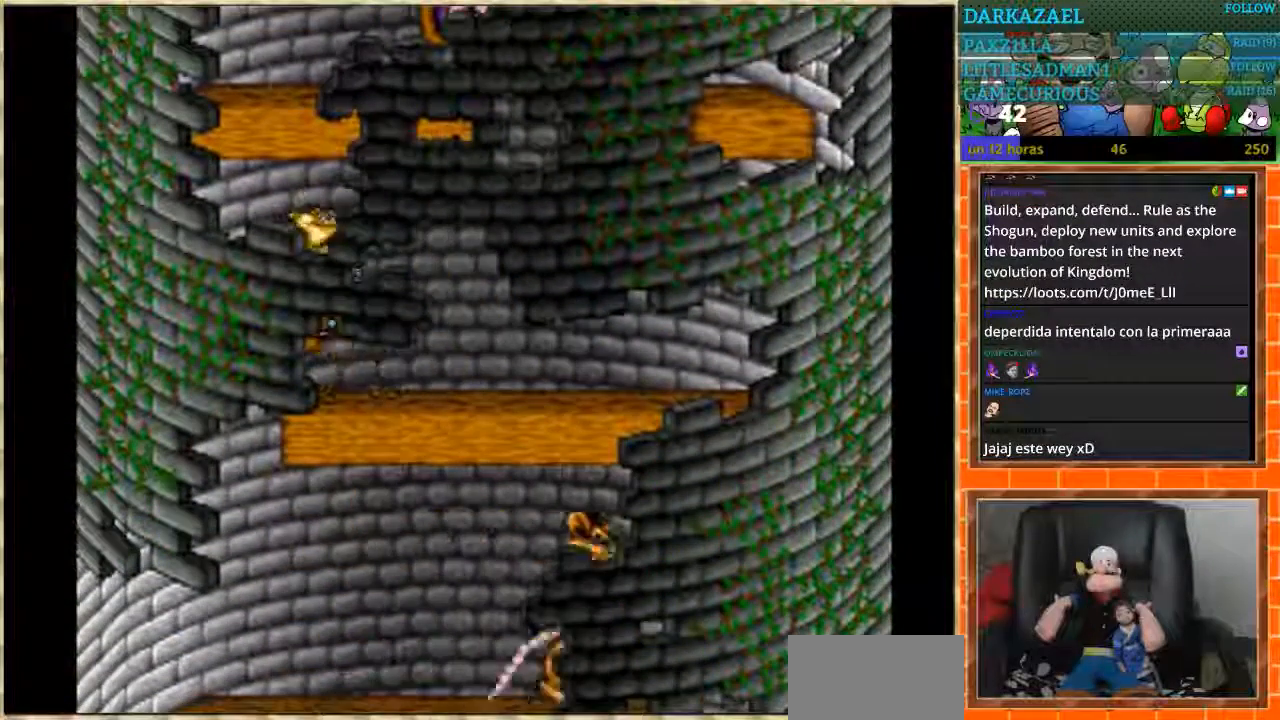
{"buttons": ["DPAD_LEFT"], "events": [[267, "DPAD_RIGHT", "up"], [300, "DPAD_LEFT", "down"]]}
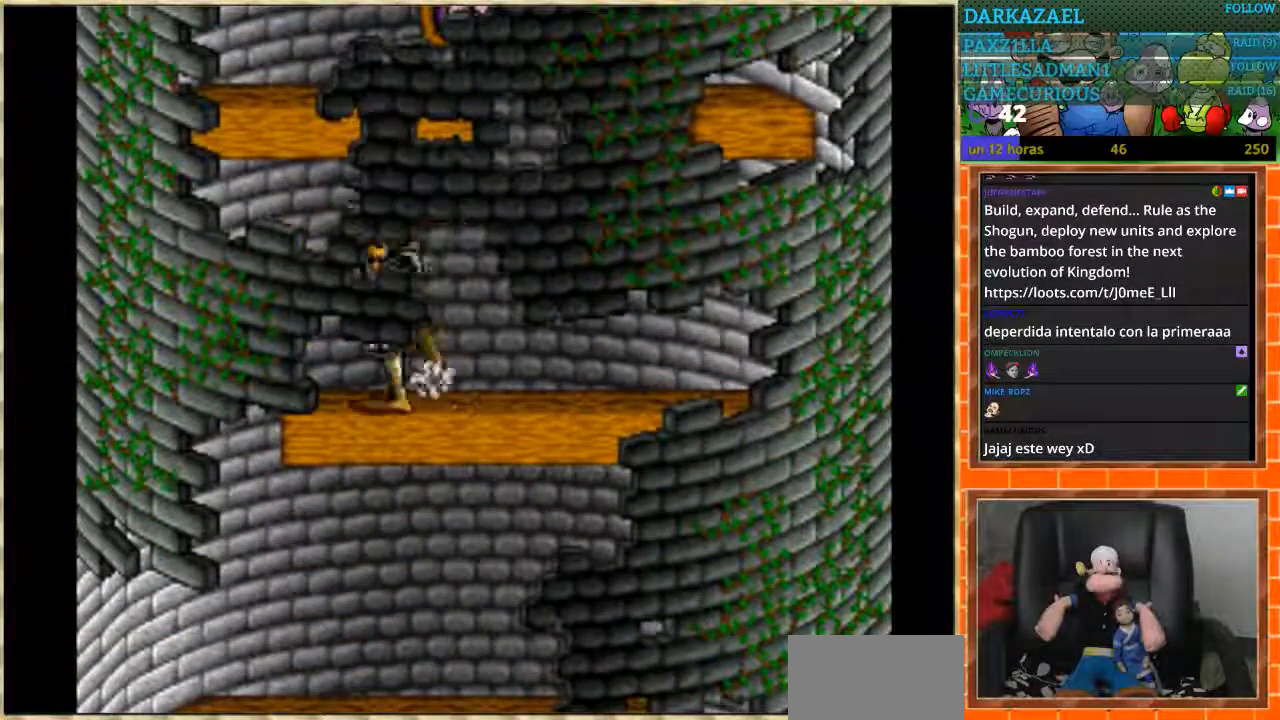
{"buttons": ["DPAD_RIGHT"], "events": [[300, "DPAD_LEFT", "up"], [333, "DPAD_RIGHT", "down"]]}
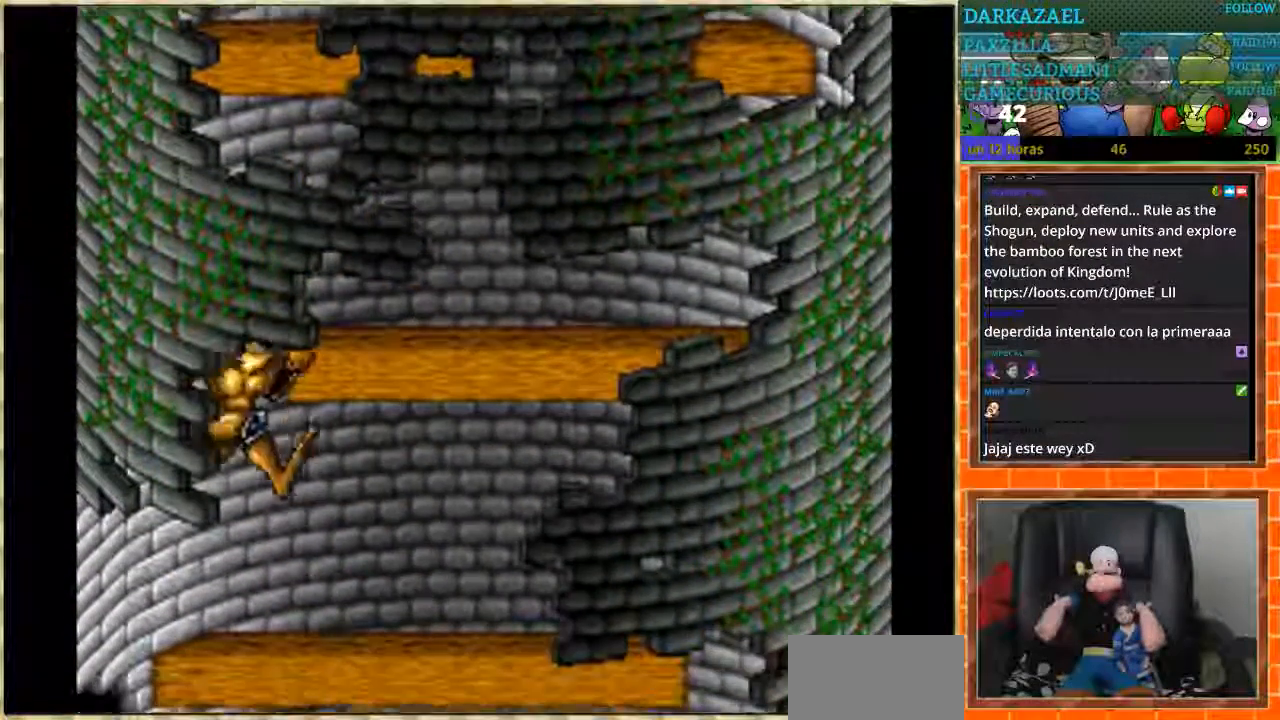
{"buttons": ["DPAD_RIGHT"], "events": []}
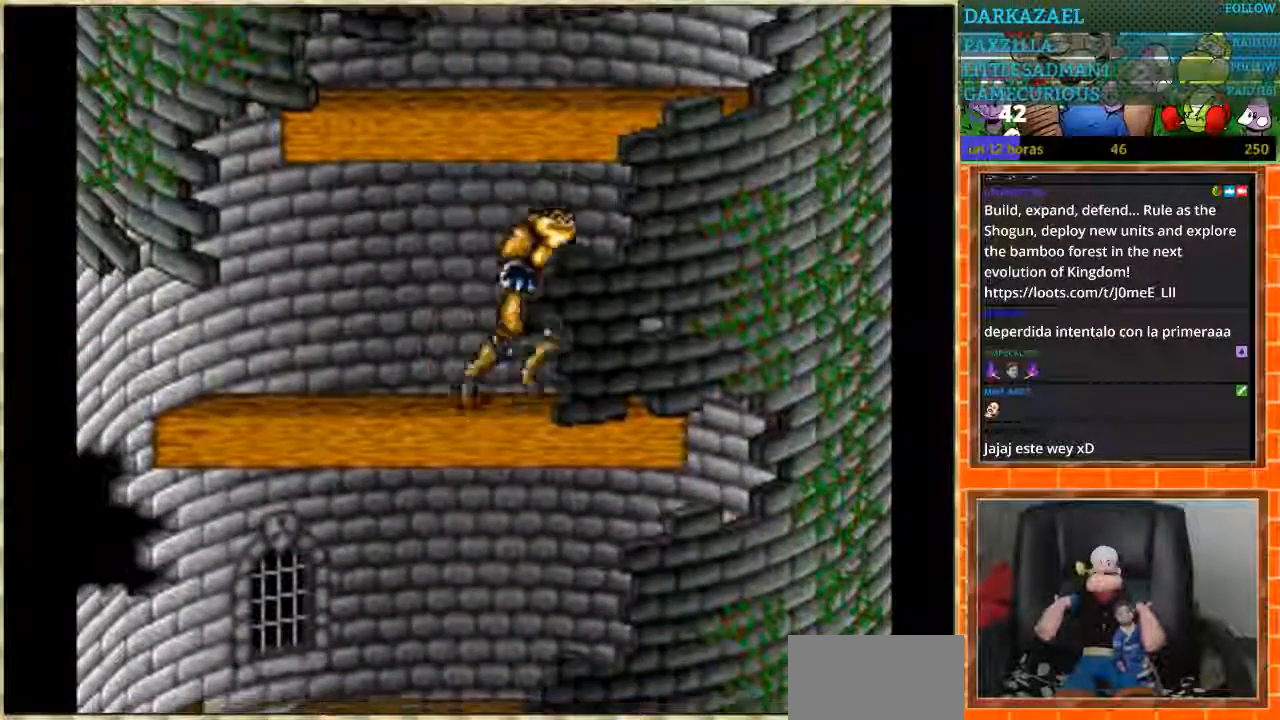
{"buttons": ["DPAD_LEFT"], "events": [[234, "DPAD_RIGHT", "up"], [267, "DPAD_LEFT", "down"]]}
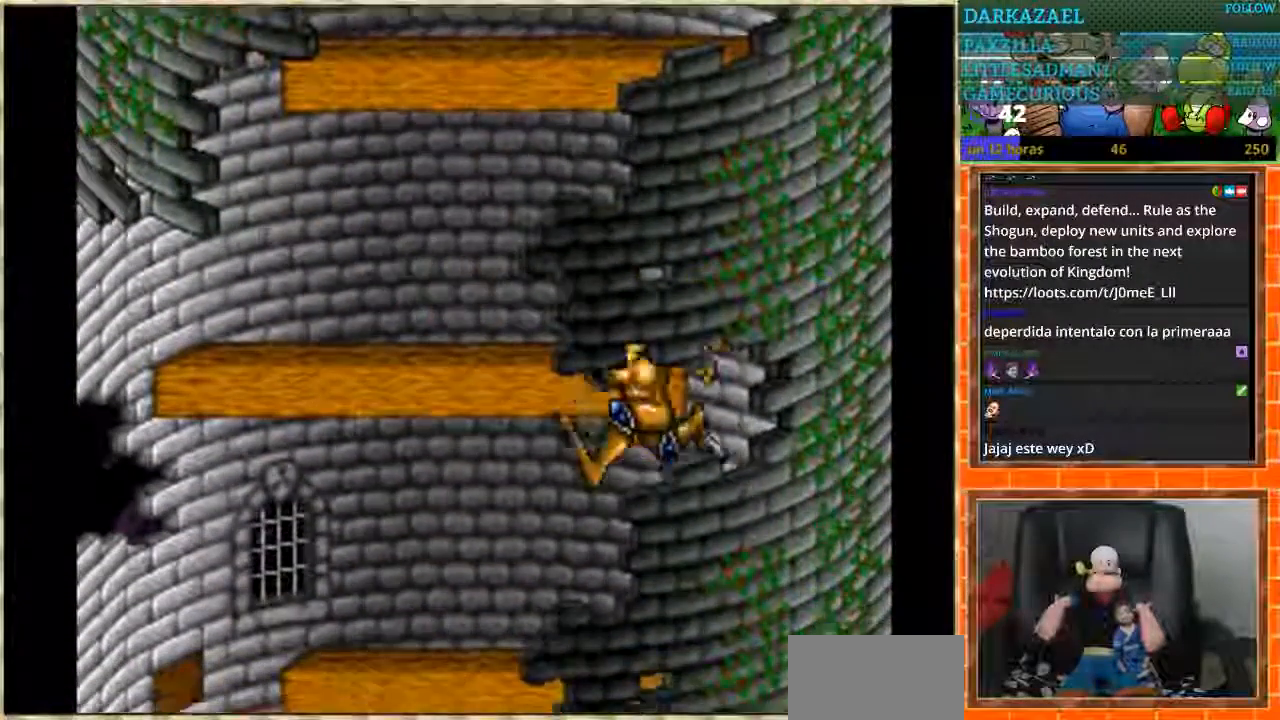
{"buttons": ["DPAD_LEFT"], "events": []}
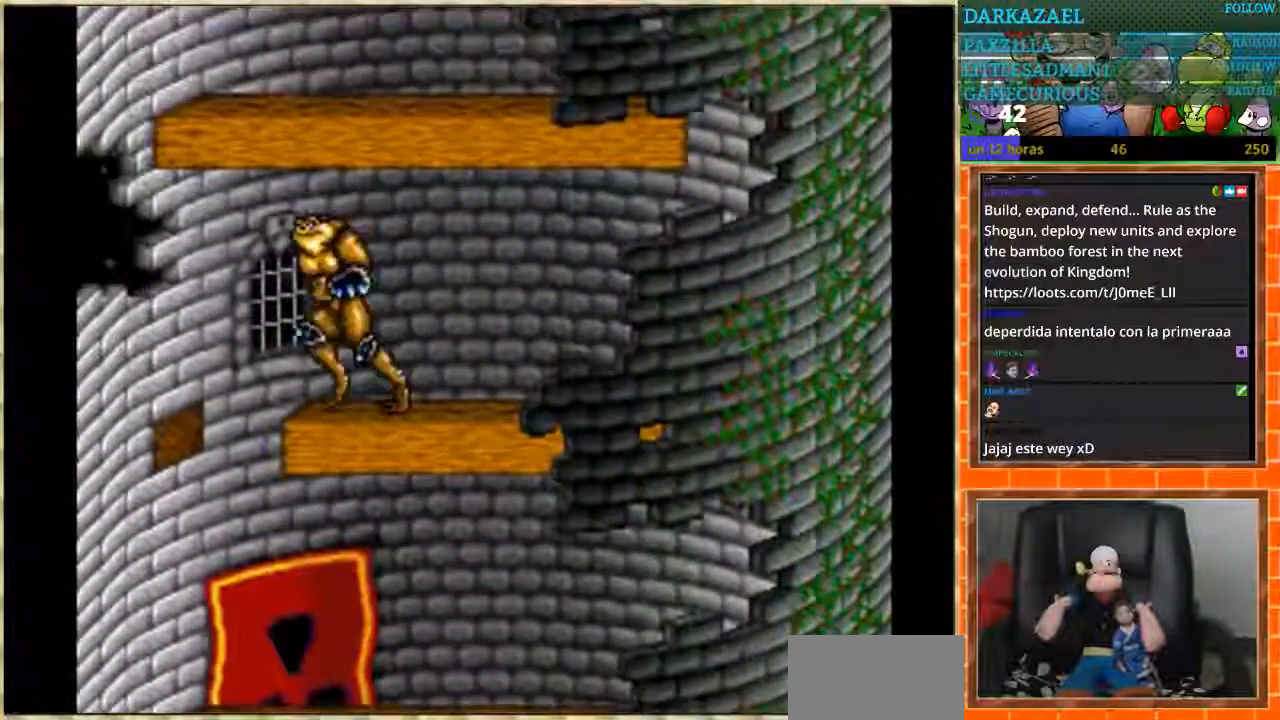
{"buttons": ["DPAD_RIGHT"], "events": [[166, "DPAD_LEFT", "up"], [166, "DPAD_RIGHT", "down"]]}
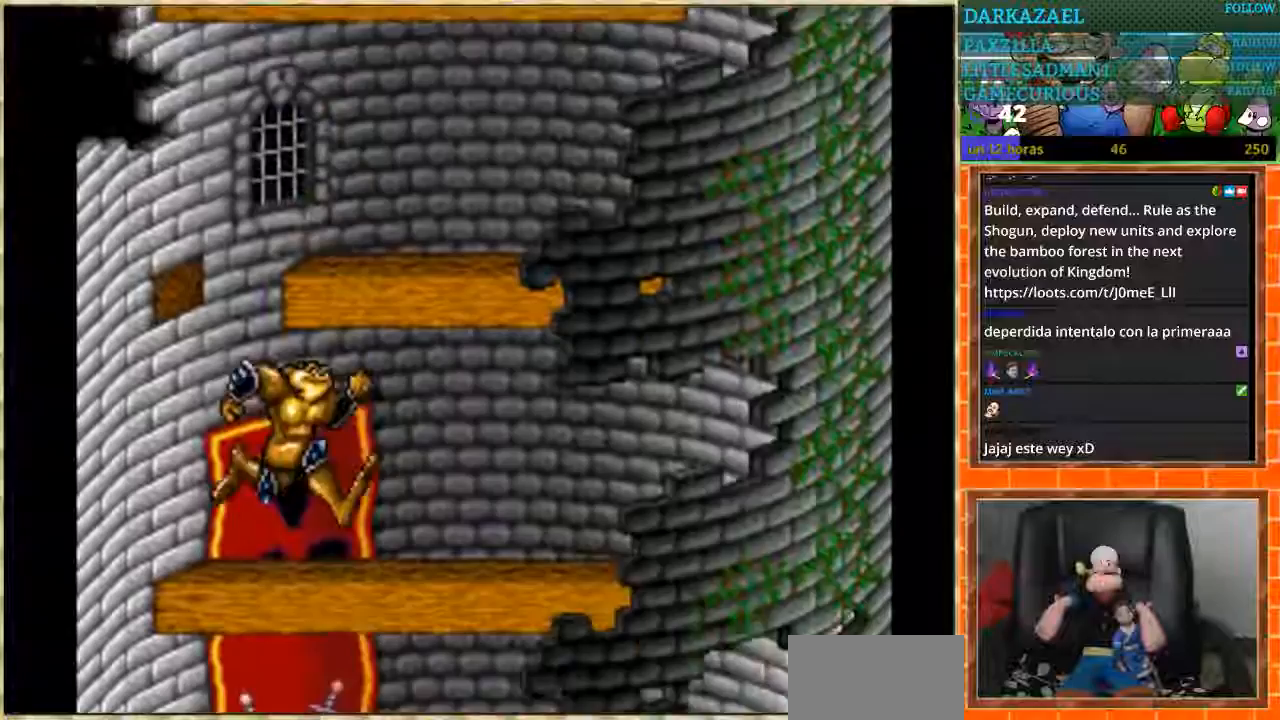
{"buttons": ["DPAD_RIGHT"], "events": []}
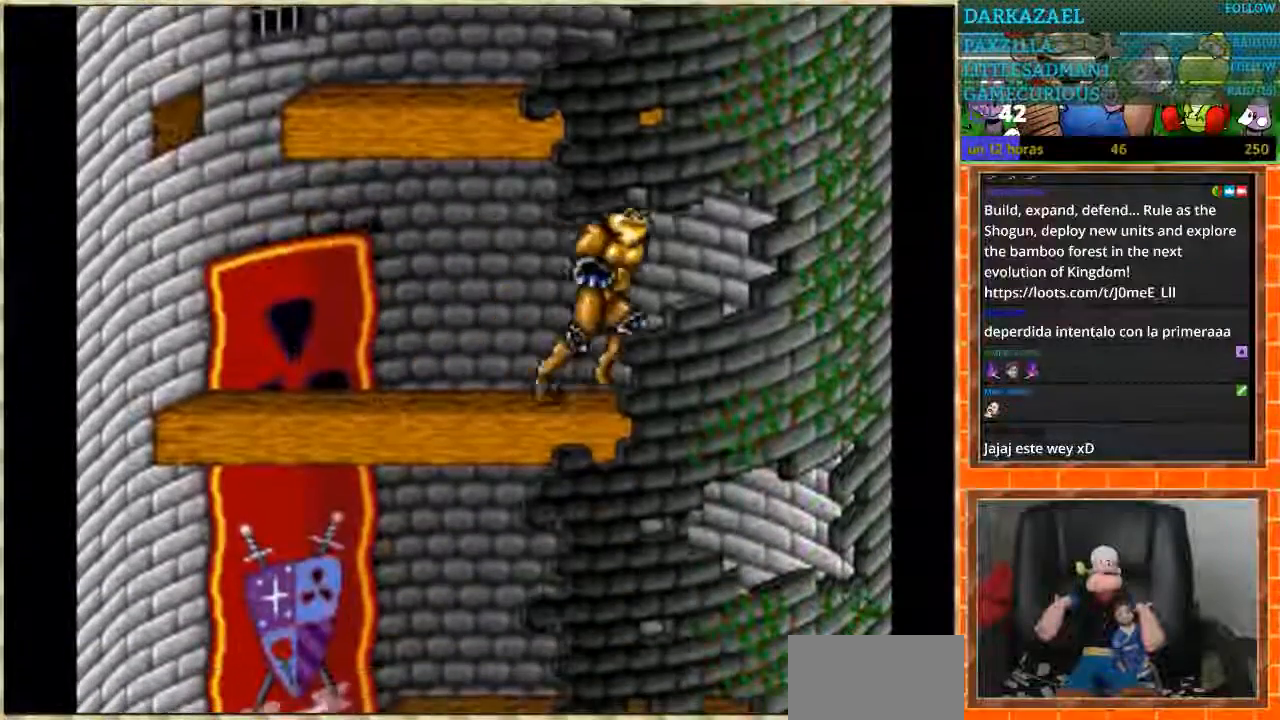
{"buttons": ["DPAD_LEFT"], "events": [[101, "DPAD_RIGHT", "up"], [134, "DPAD_LEFT", "down"]]}
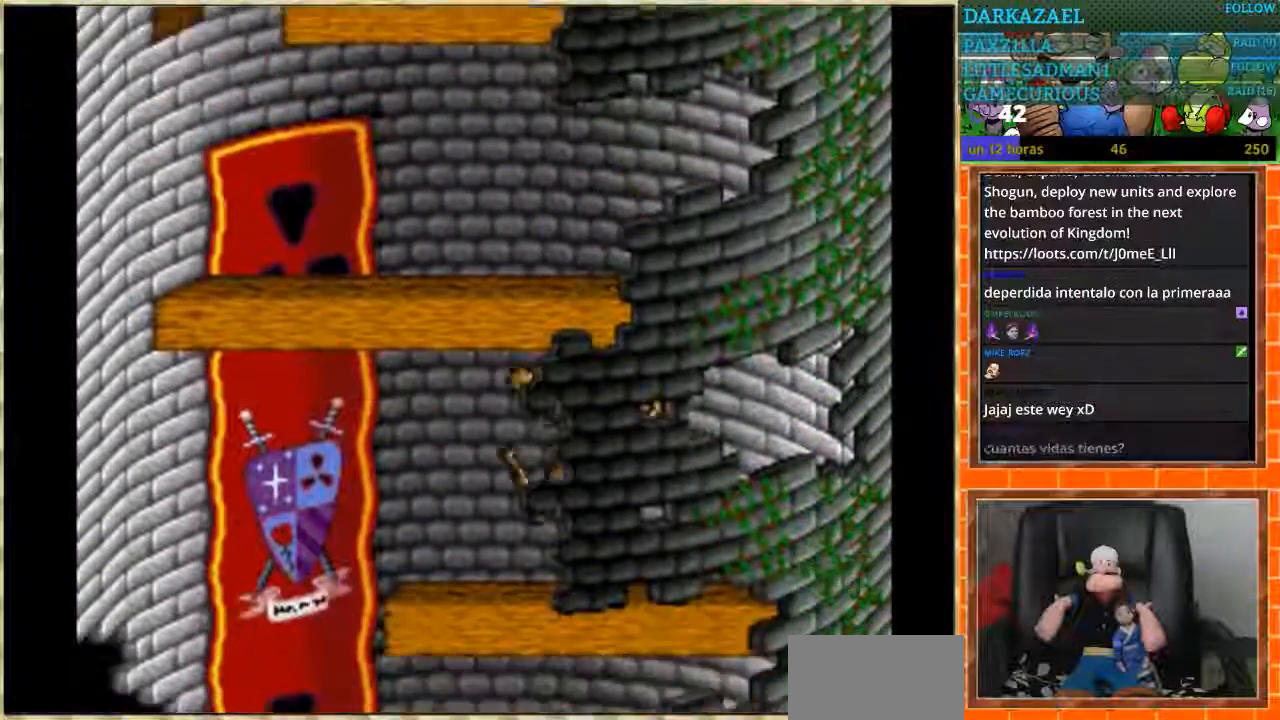
{"buttons": ["DPAD_RIGHT"], "events": [[400, "DPAD_LEFT", "up"], [467, "DPAD_RIGHT", "down"]]}
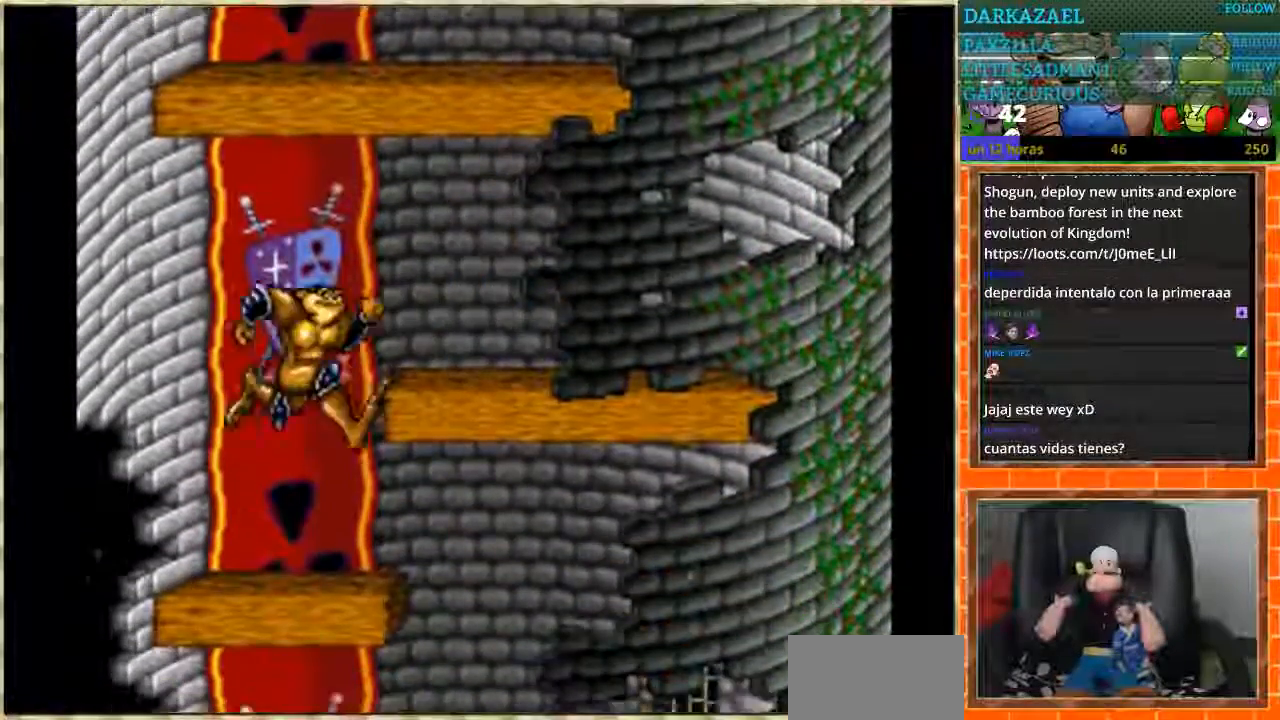
{"buttons": ["DPAD_LEFT"], "events": [[400, "DPAD_LEFT", "down"], [400, "DPAD_RIGHT", "up"]]}
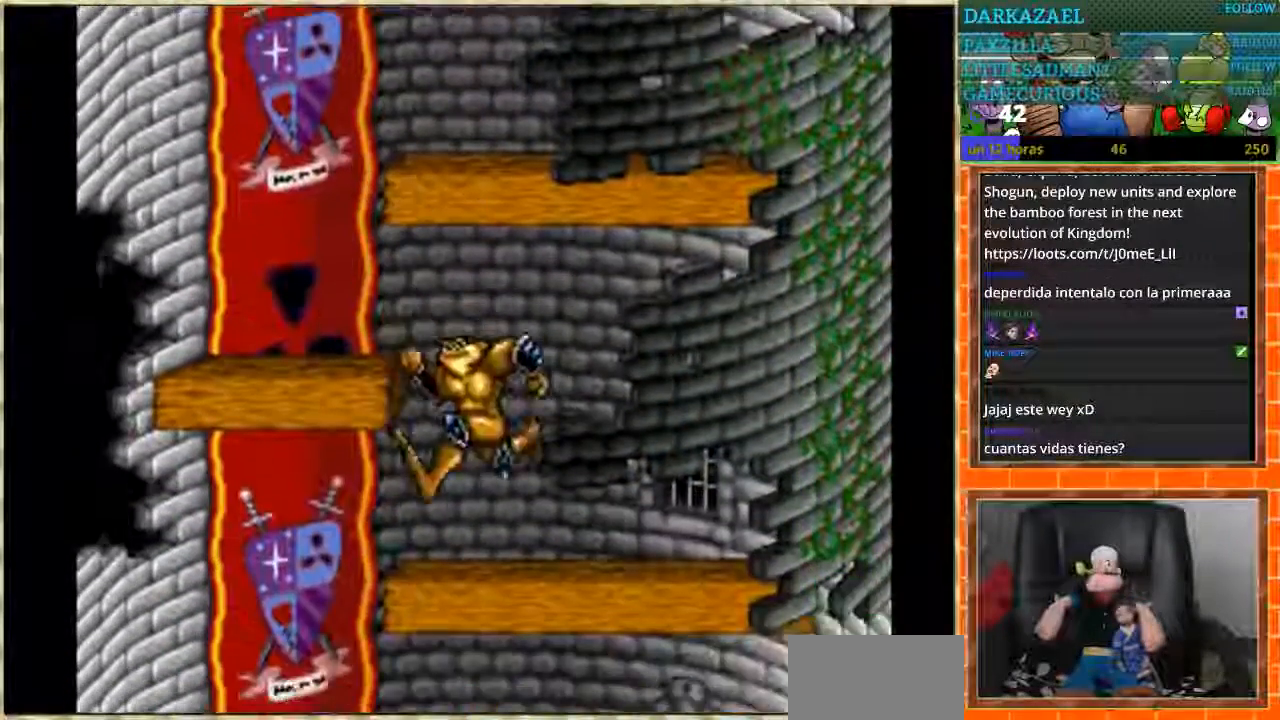
{"buttons": ["DPAD_RIGHT"], "events": [[334, "DPAD_LEFT", "up"], [334, "DPAD_RIGHT", "down"]]}
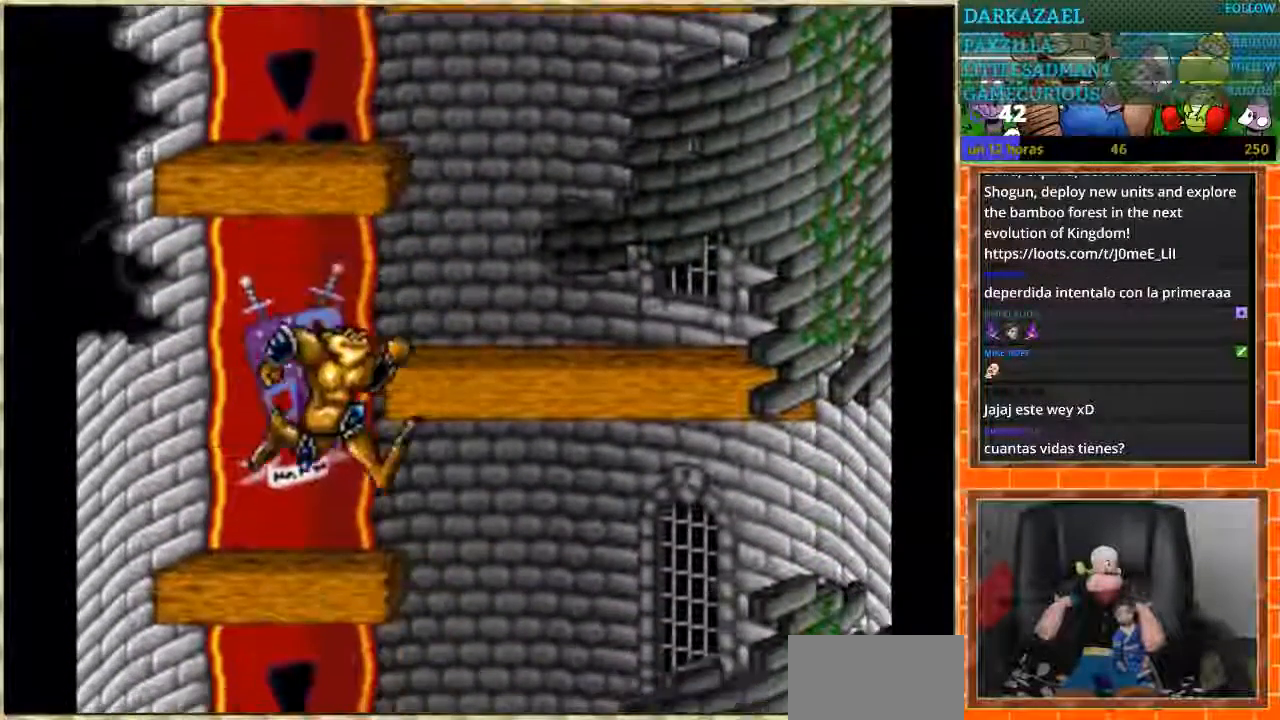
{"buttons": ["DPAD_LEFT"], "events": [[233, "DPAD_LEFT", "down"], [233, "DPAD_RIGHT", "up"]]}
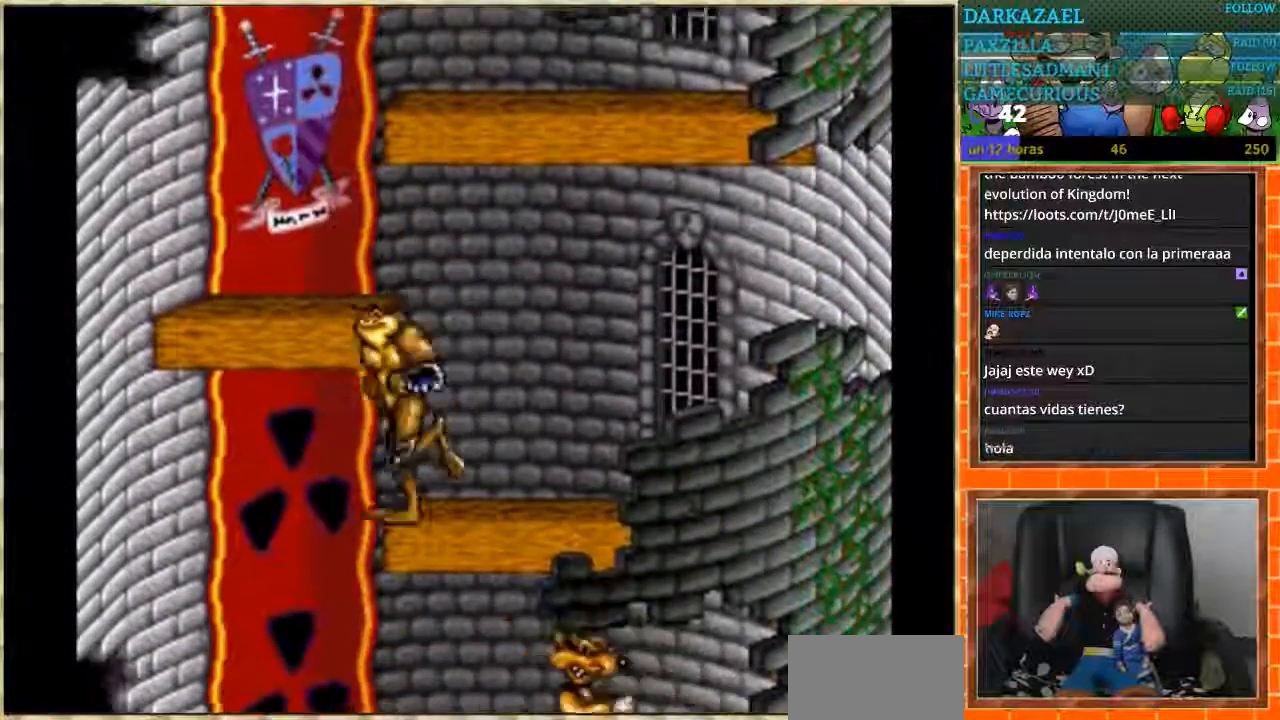
{"buttons": ["DPAD_RIGHT"], "events": [[133, "DPAD_LEFT", "up"], [167, "DPAD_RIGHT", "down"]]}
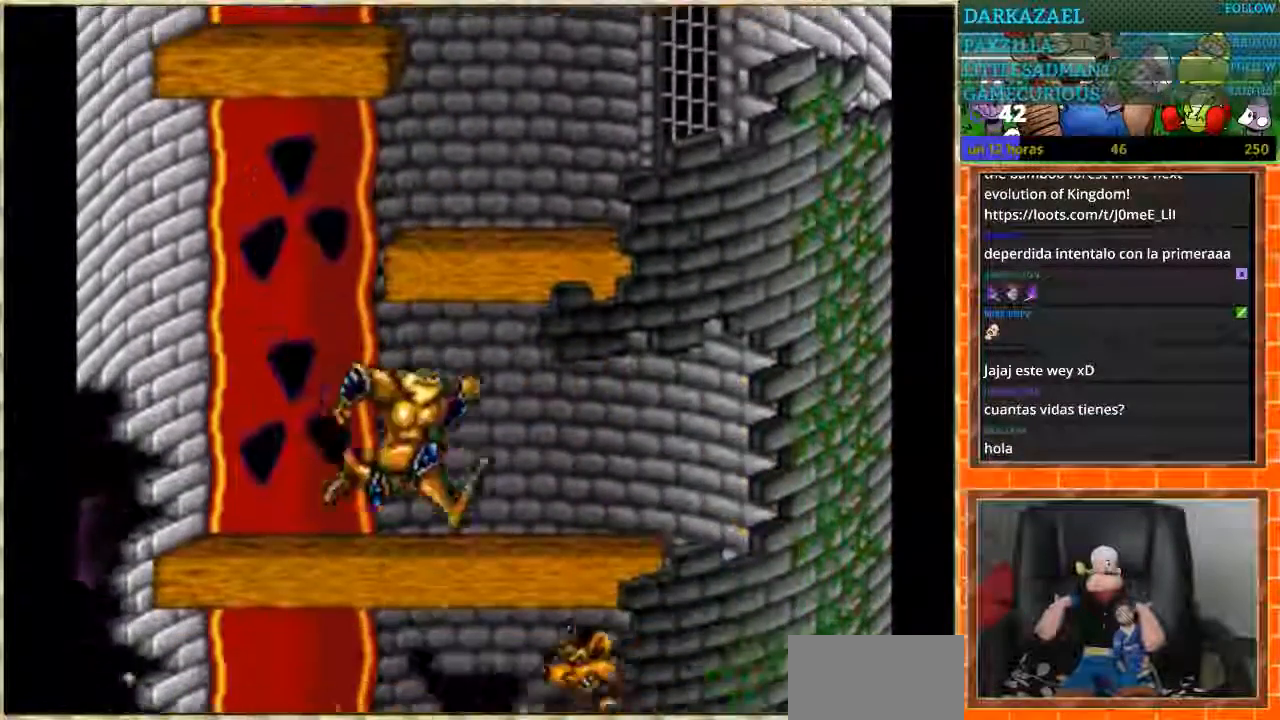
{"buttons": [], "events": [[467, "DPAD_RIGHT", "up"]]}
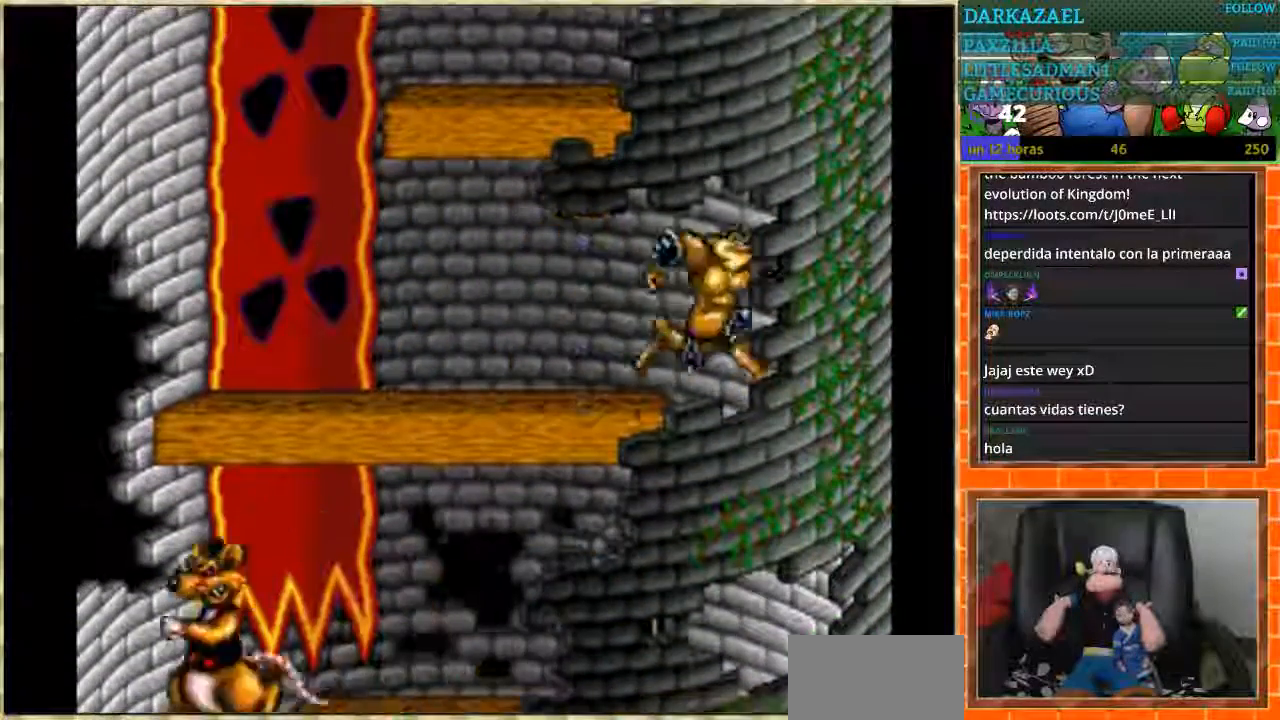
{"buttons": ["DPAD_LEFT"], "events": [[33, "DPAD_LEFT", "down"]]}
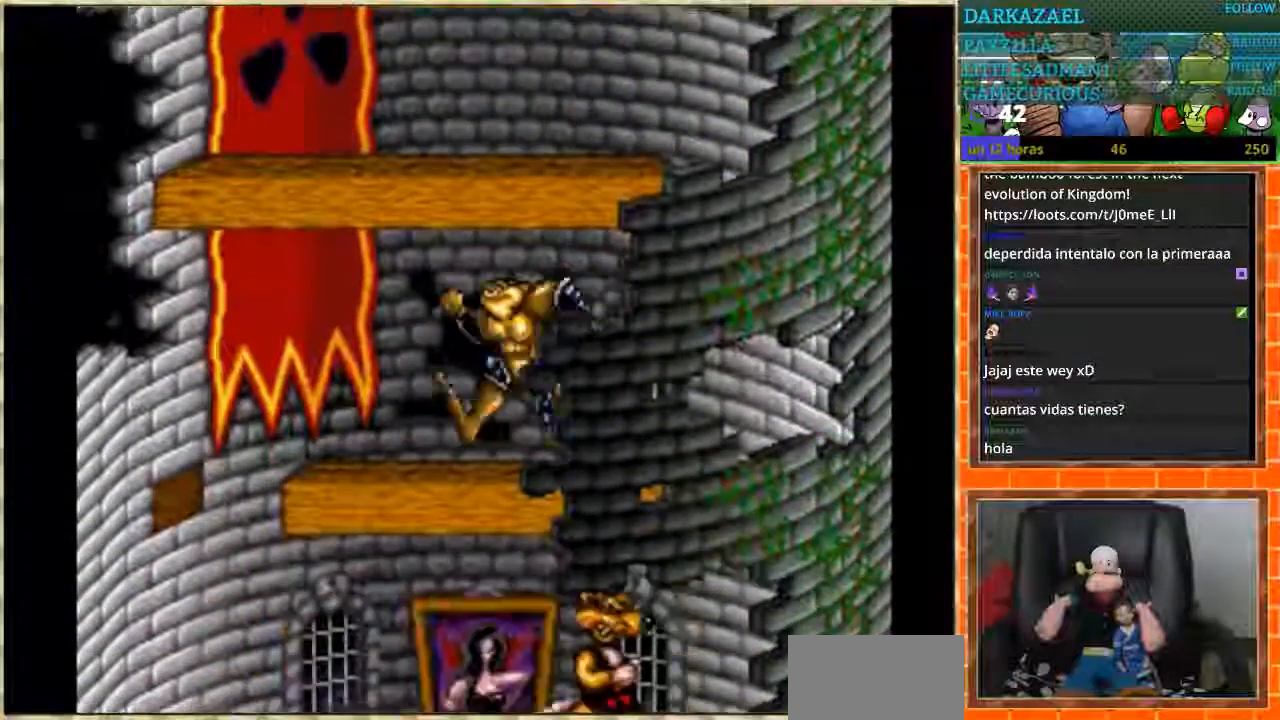
{"buttons": ["DPAD_RIGHT"], "events": [[468, "DPAD_LEFT", "up"], [468, "DPAD_RIGHT", "down"]]}
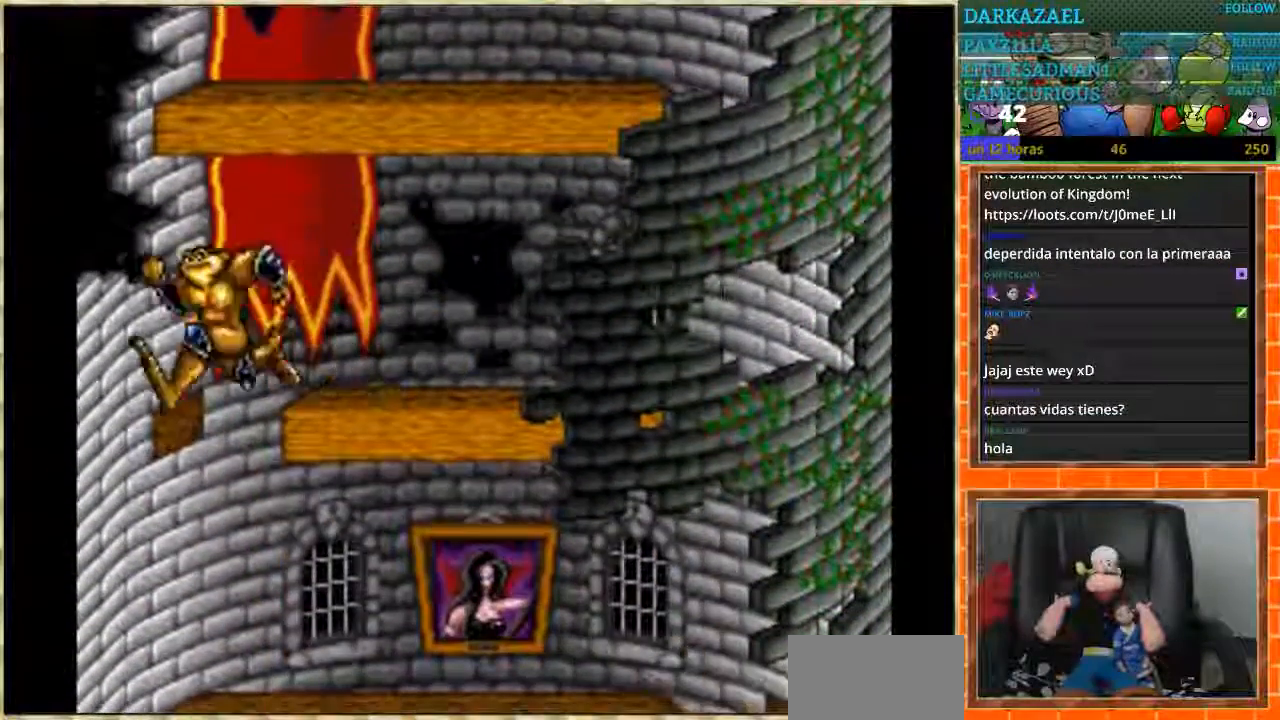
{"buttons": ["DPAD_RIGHT"], "events": []}
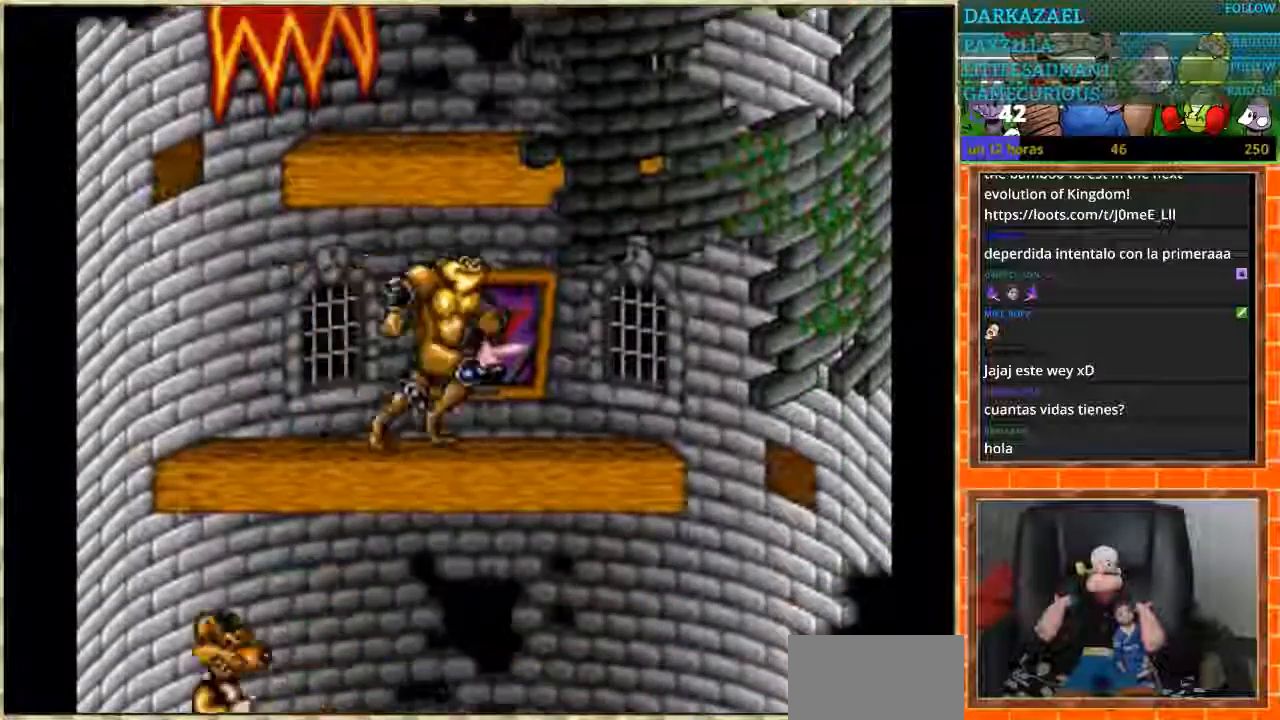
{"buttons": ["DPAD_LEFT"], "events": [[400, "DPAD_RIGHT", "up"], [433, "DPAD_LEFT", "down"]]}
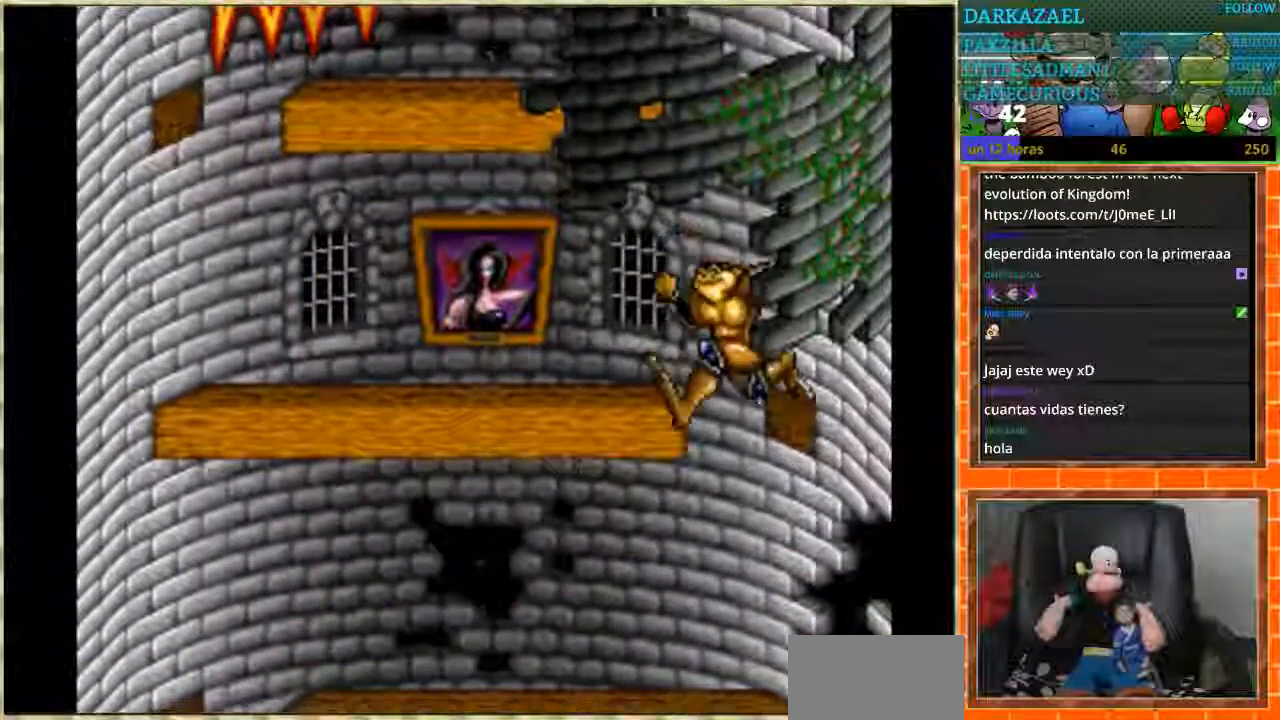
{"buttons": ["DPAD_LEFT"], "events": []}
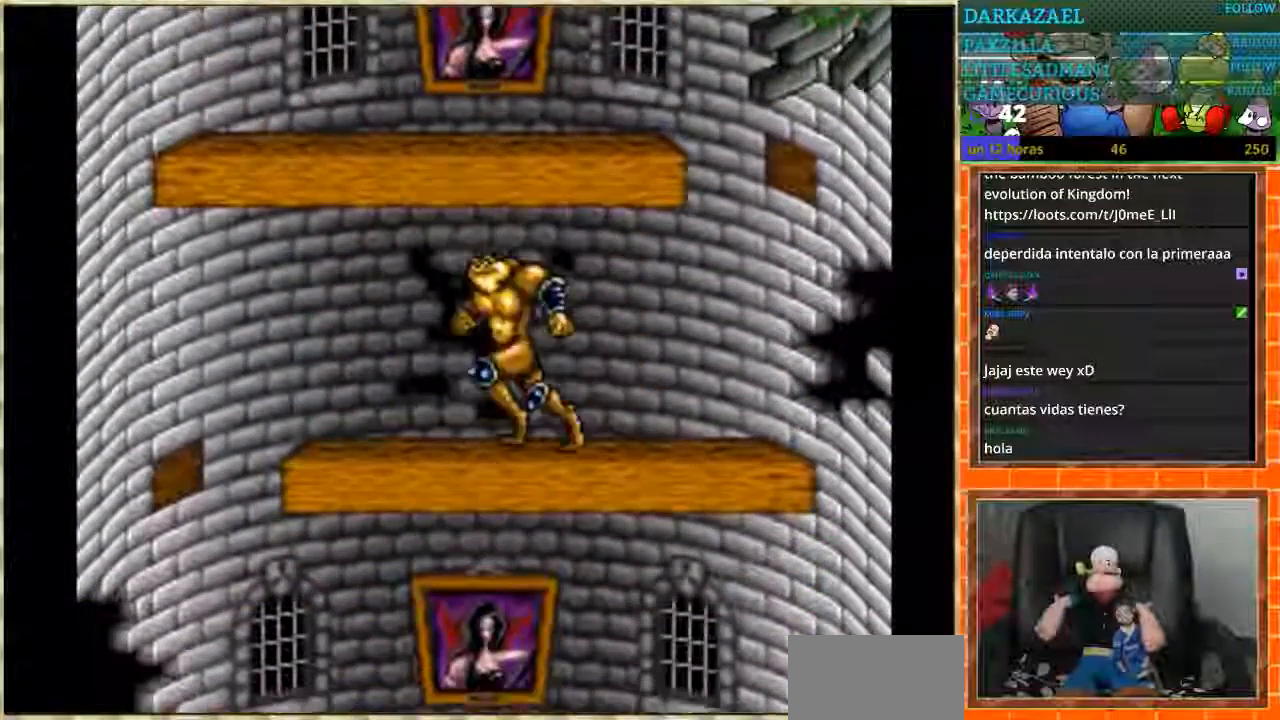
{"buttons": ["DPAD_RIGHT"], "events": [[434, "DPAD_LEFT", "up"], [434, "DPAD_RIGHT", "down"]]}
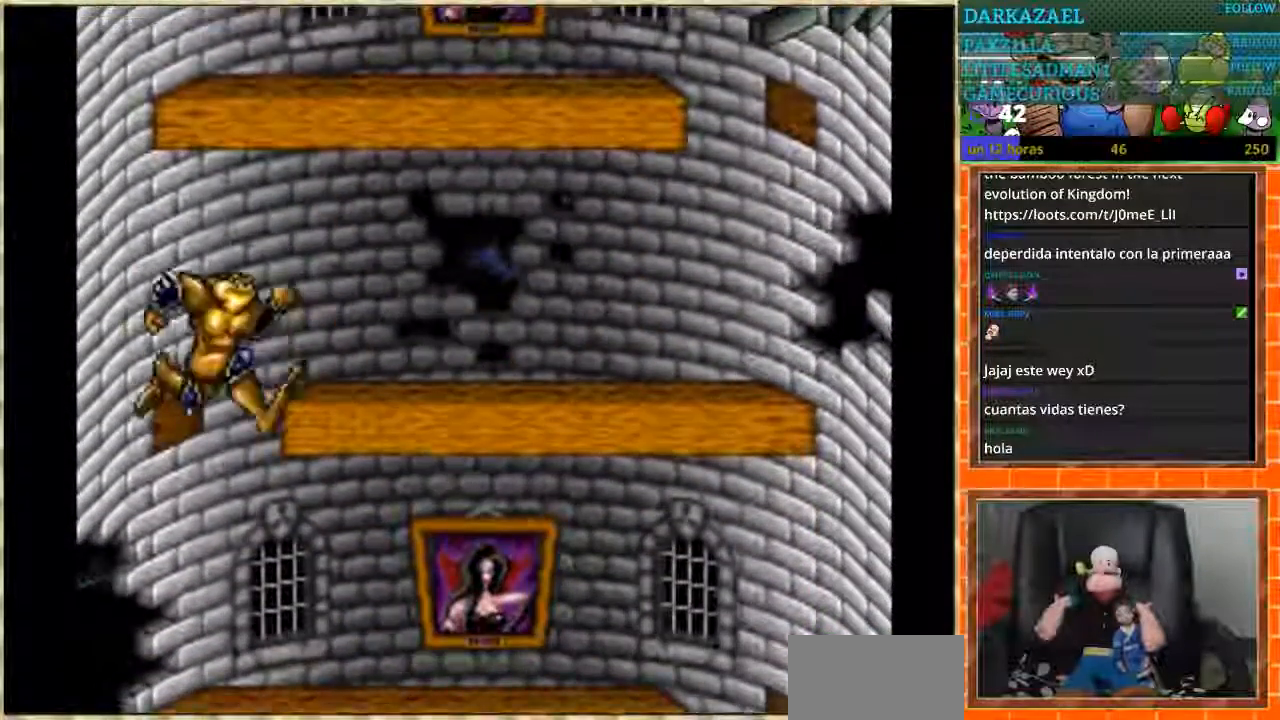
{"buttons": ["DPAD_RIGHT"], "events": []}
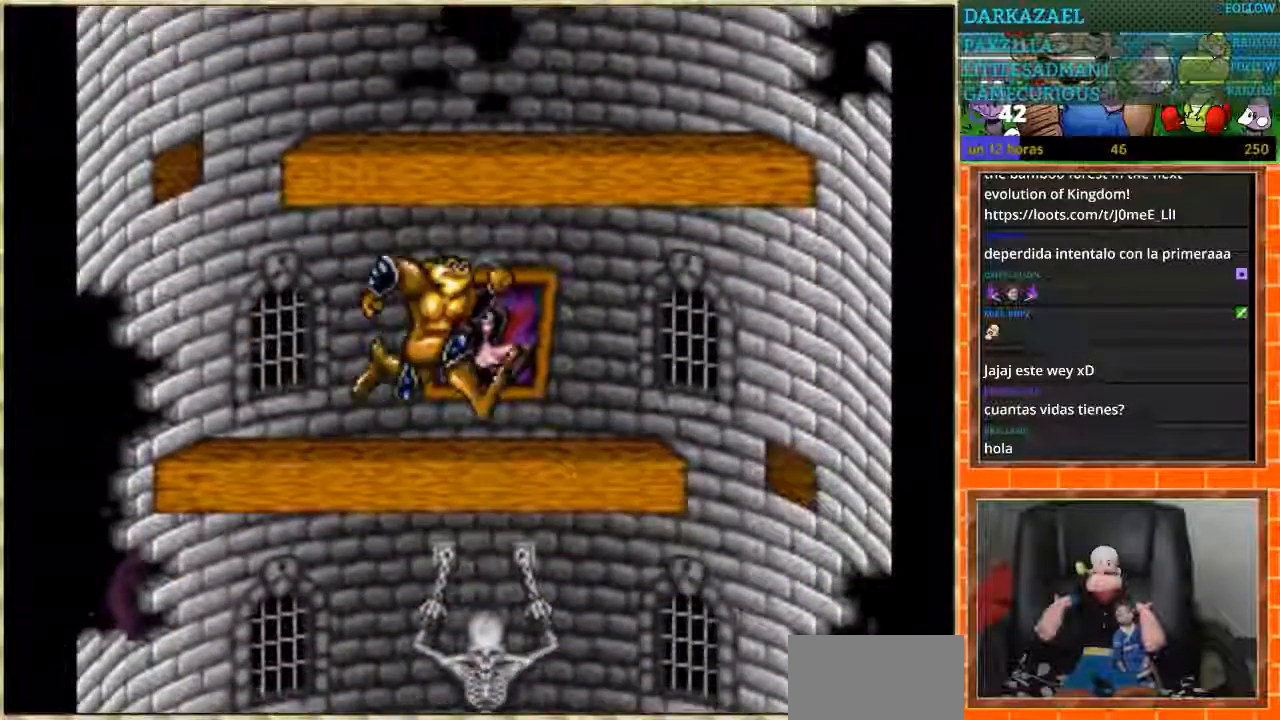
{"buttons": ["DPAD_LEFT"], "events": [[467, "DPAD_LEFT", "down"], [467, "DPAD_RIGHT", "up"]]}
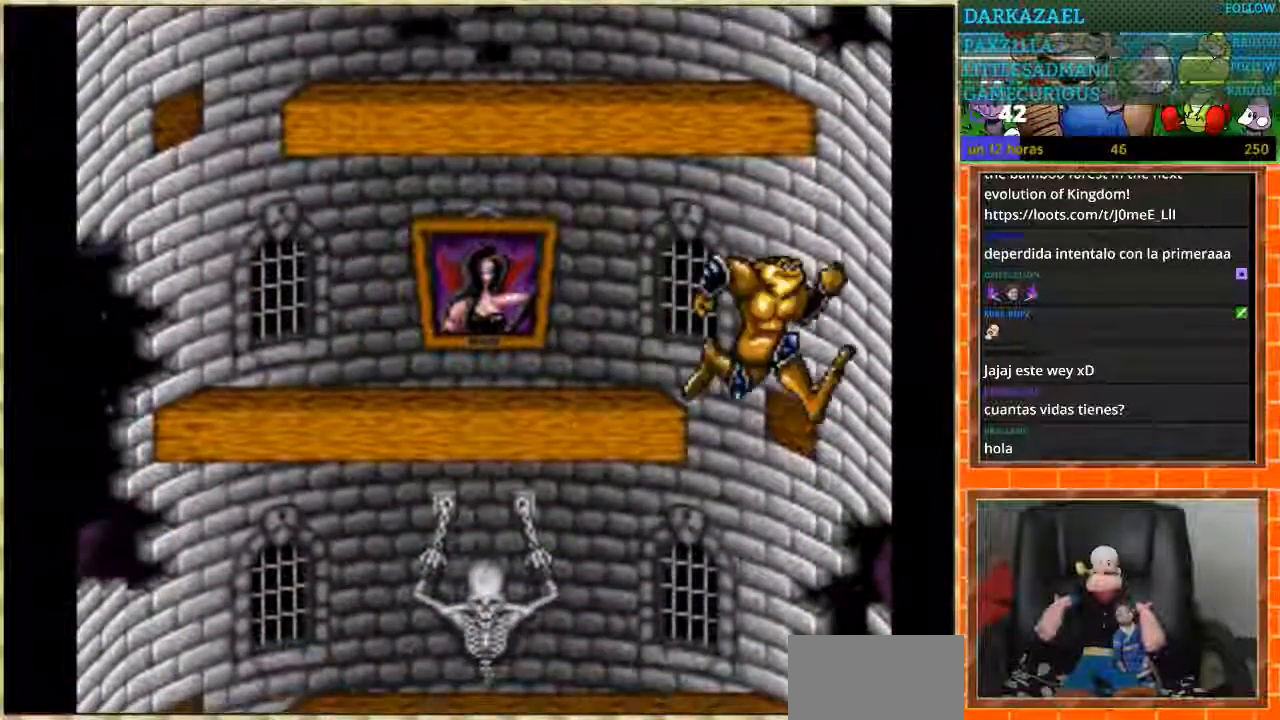
{"buttons": ["DPAD_LEFT"], "events": []}
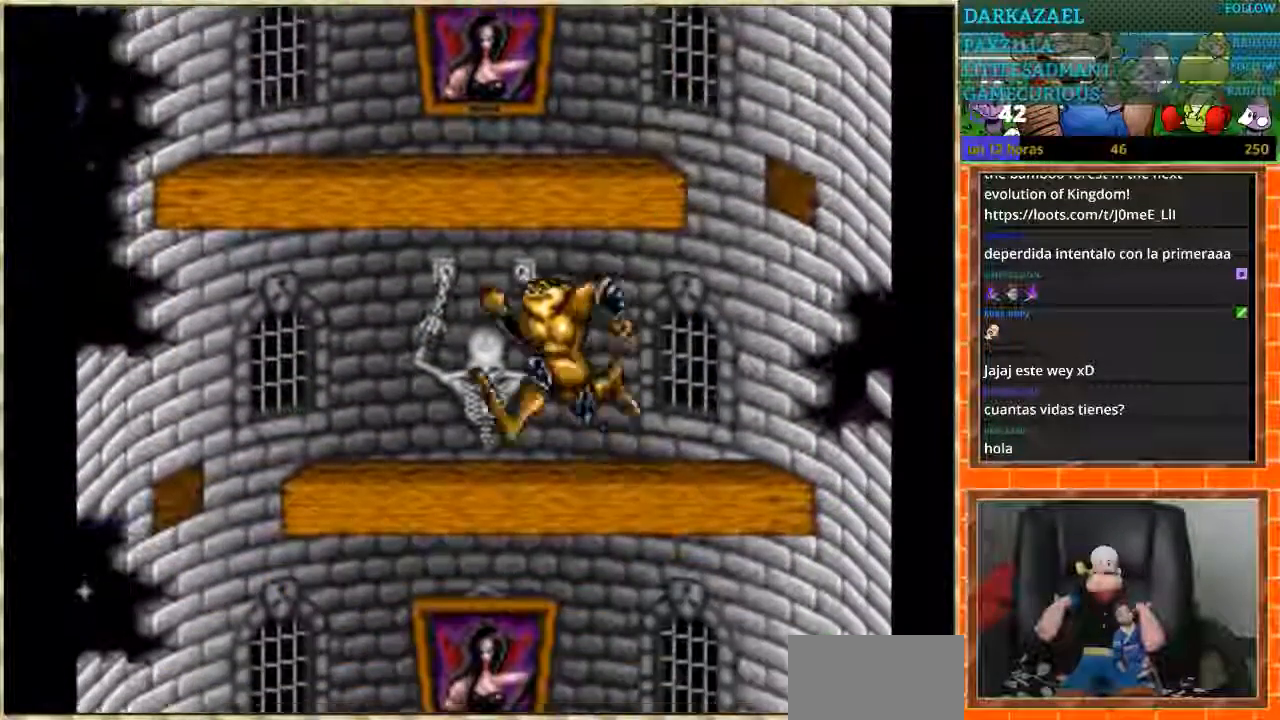
{"buttons": ["DPAD_RIGHT"], "events": [[468, "DPAD_LEFT", "up"], [501, "DPAD_RIGHT", "down"]]}
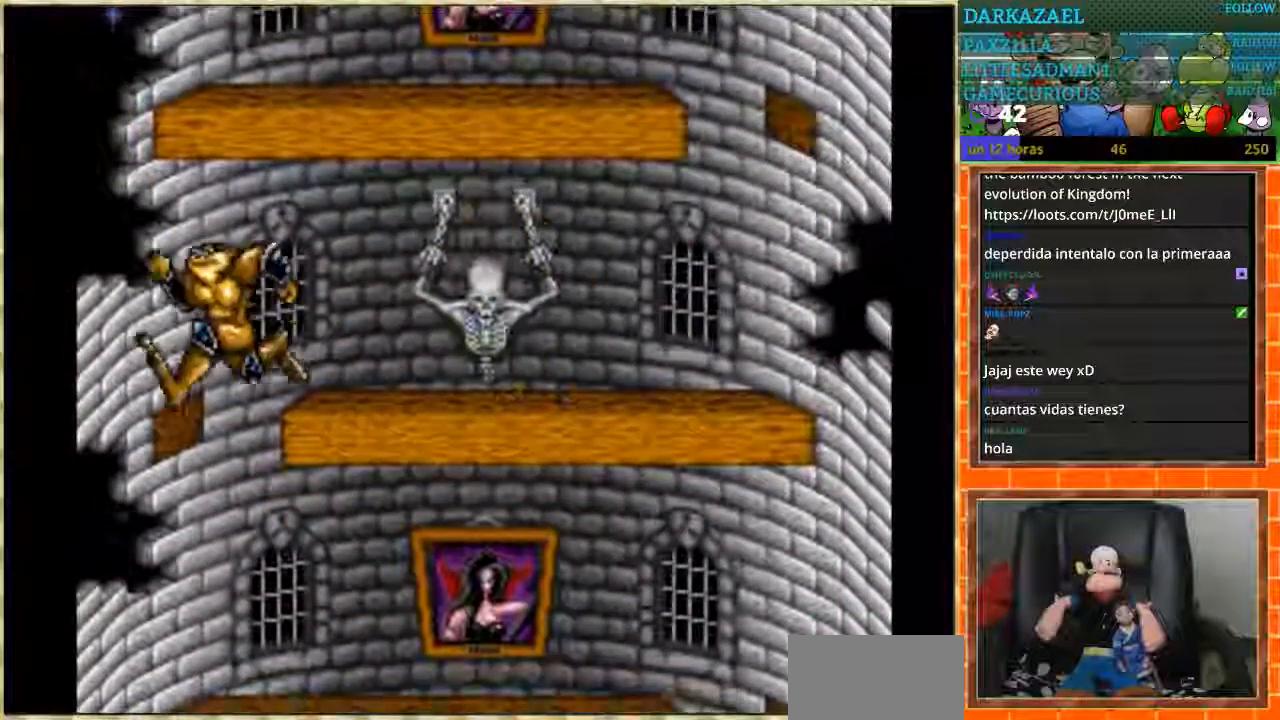
{"buttons": ["DPAD_RIGHT"], "events": []}